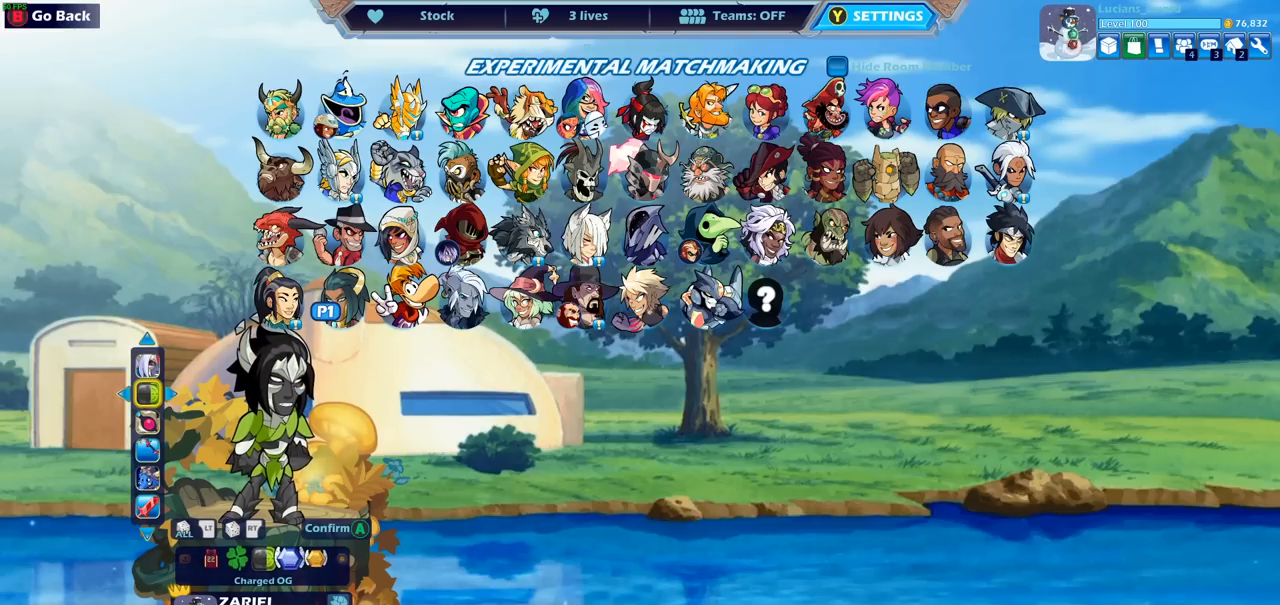
Gameplay with a controller (PlayStation layout); each line is a JSON object with the inputs held at the frame after it (dt_ms = milliseconds from this image to that frame). "events" lists button and stick changes between this image and that frame as [ms after this image, input, new state], when the widget could be followed in between.
{"dt_ms": 500, "buttons": [], "left_stick": "center", "right_stick": "center", "events": [[100, "DPAD_RIGHT", "down"], [217, "DPAD_RIGHT", "up"]]}
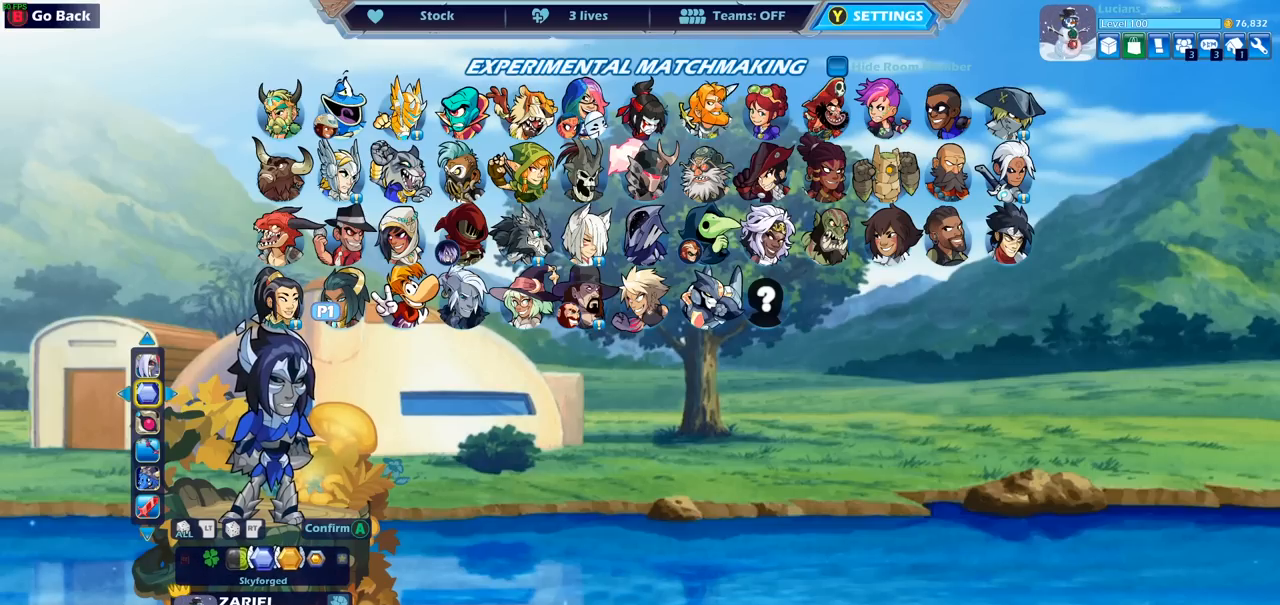
{"dt_ms": 500, "buttons": [], "left_stick": "center", "right_stick": "center", "events": [[67, "DPAD_UP", "down"], [167, "DPAD_UP", "up"], [250, "DPAD_RIGHT", "down"], [367, "DPAD_RIGHT", "up"]]}
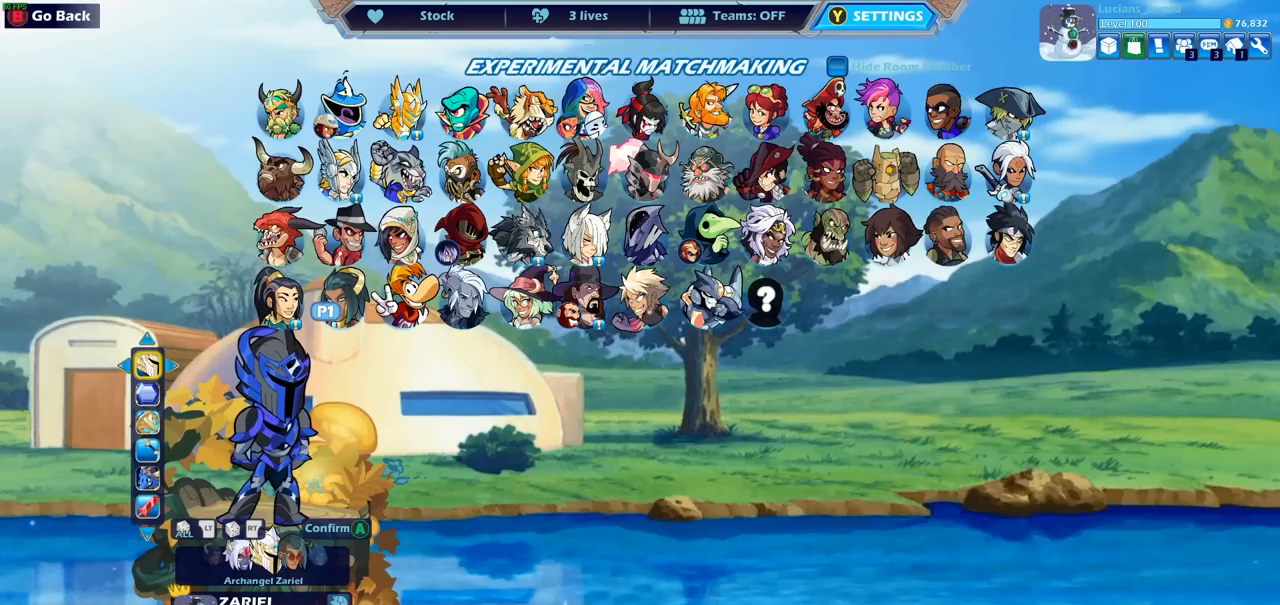
{"dt_ms": 500, "buttons": [], "left_stick": "center", "right_stick": "center", "events": []}
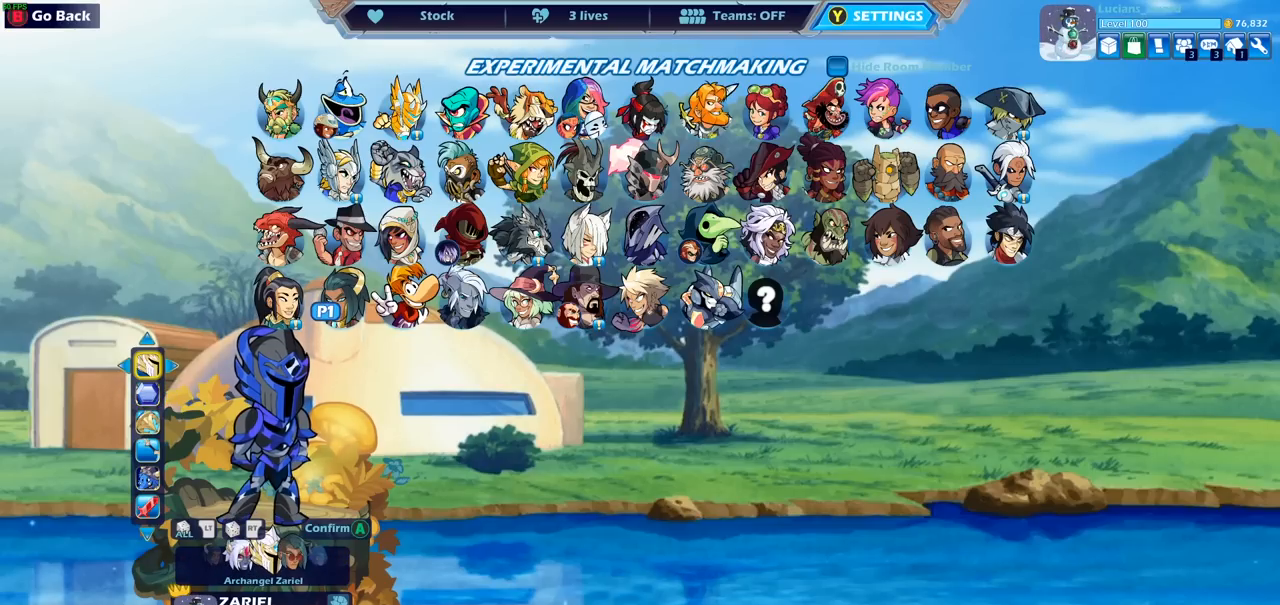
{"dt_ms": 500, "buttons": [], "left_stick": "center", "right_stick": "center", "events": []}
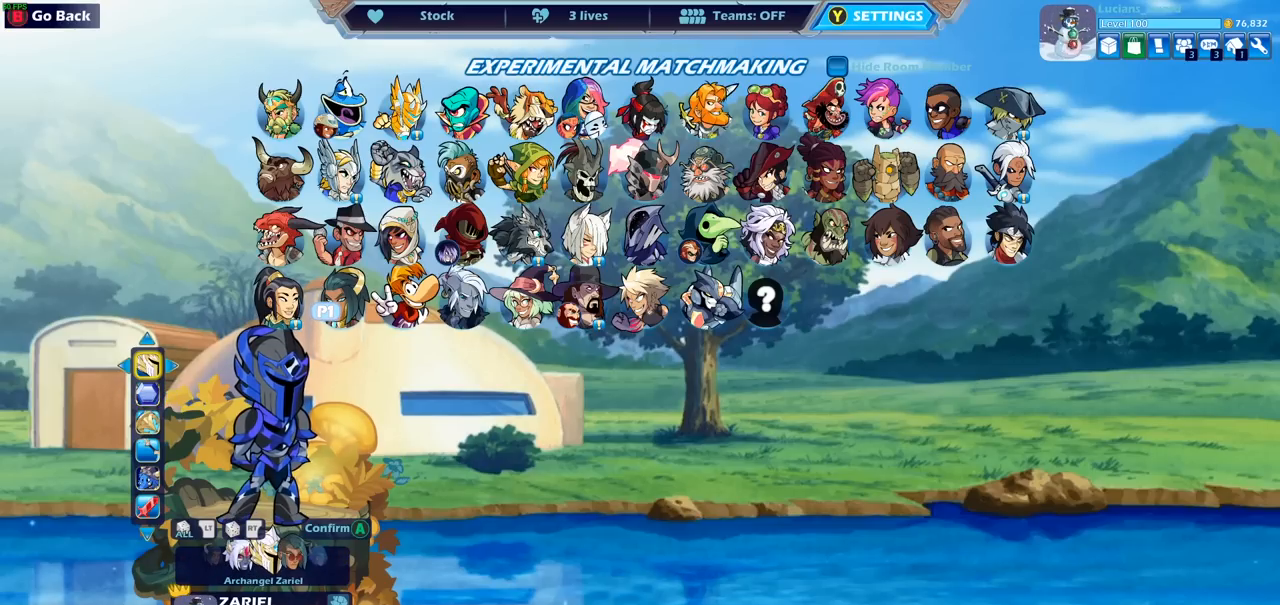
{"dt_ms": 500, "buttons": [], "left_stick": "center", "right_stick": "center", "events": []}
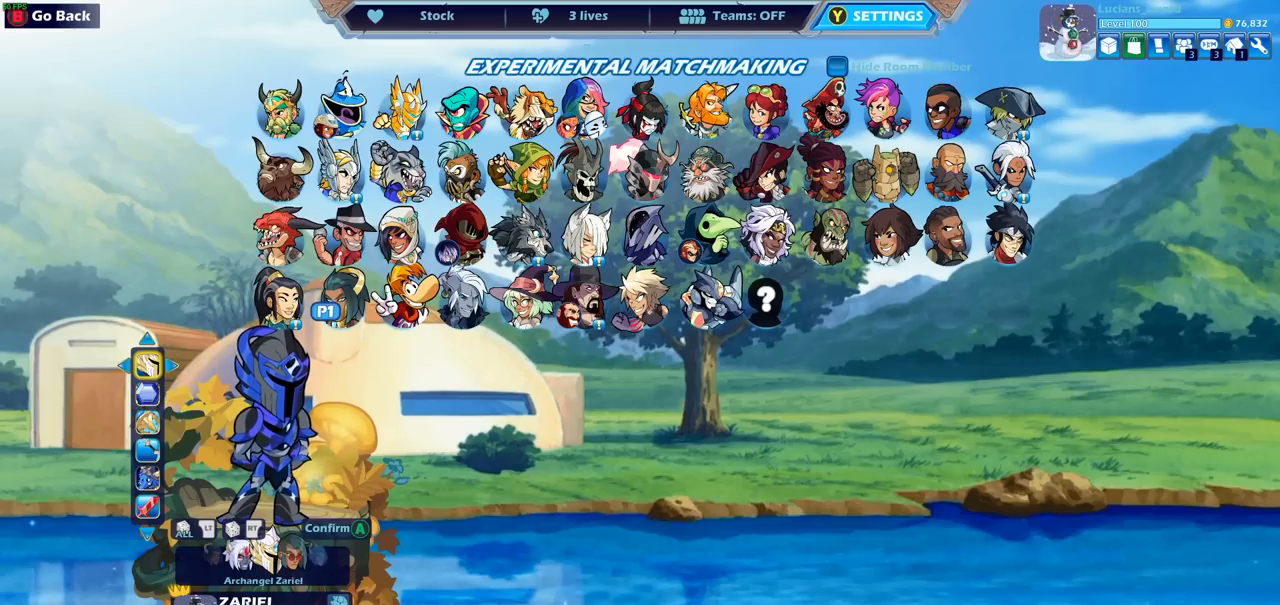
{"dt_ms": 500, "buttons": [], "left_stick": "center", "right_stick": "center", "events": []}
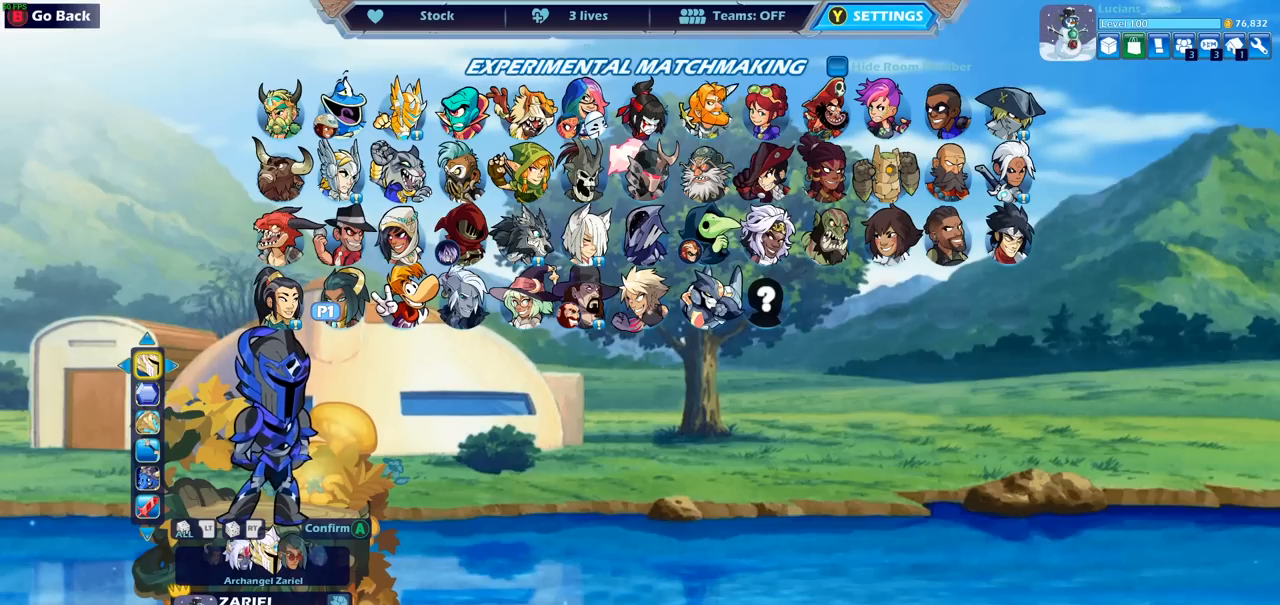
{"dt_ms": 500, "buttons": [], "left_stick": "center", "right_stick": "center", "events": []}
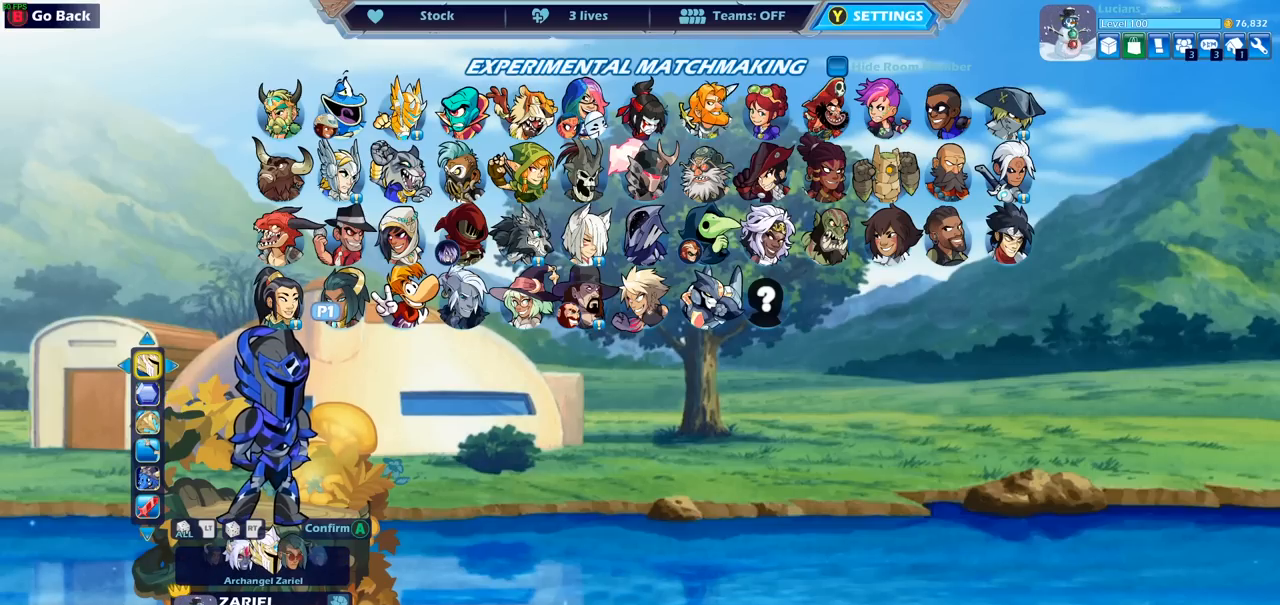
{"dt_ms": 500, "buttons": [], "left_stick": "center", "right_stick": "center", "events": [[217, "DPAD_LEFT", "down"], [350, "DPAD_LEFT", "up"]]}
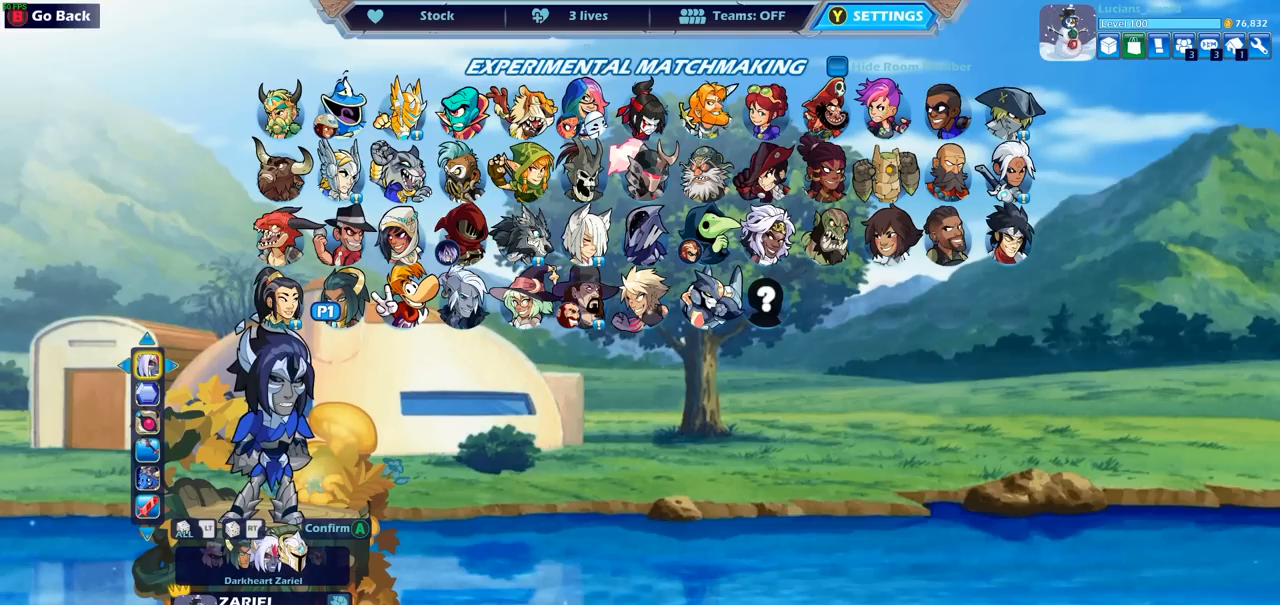
{"dt_ms": 500, "buttons": [], "left_stick": "center", "right_stick": "center", "events": [[133, "DPAD_LEFT", "down"], [267, "DPAD_LEFT", "up"]]}
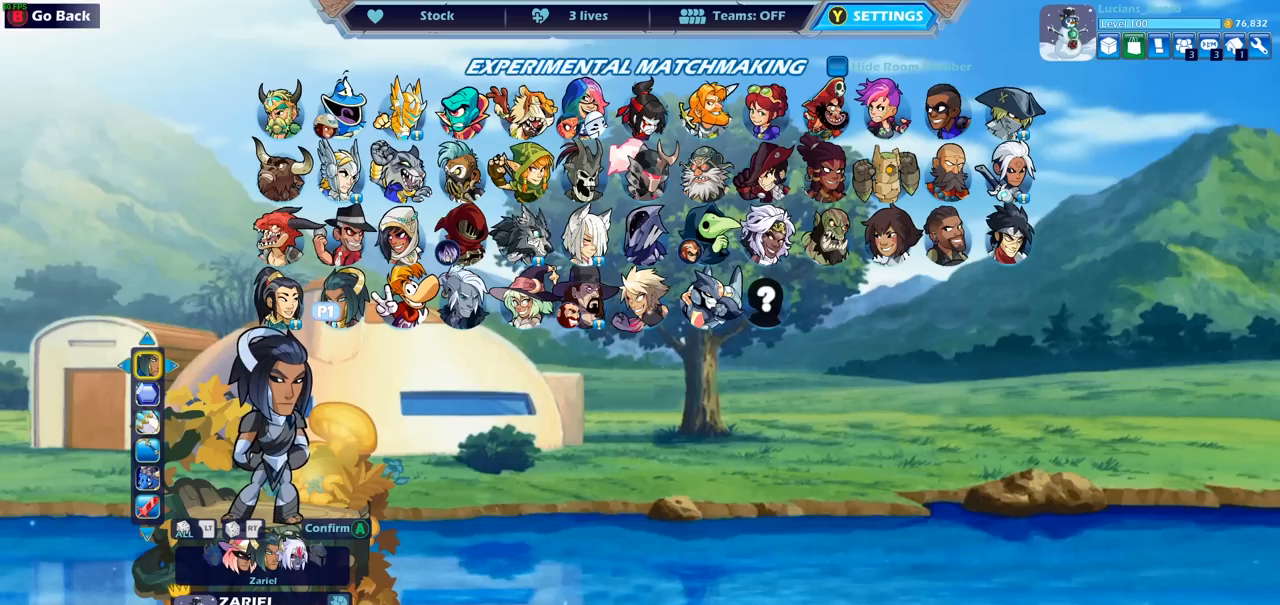
{"dt_ms": 500, "buttons": ["DPAD_LEFT"], "left_stick": "center", "right_stick": "center", "events": [[417, "DPAD_LEFT", "down"]]}
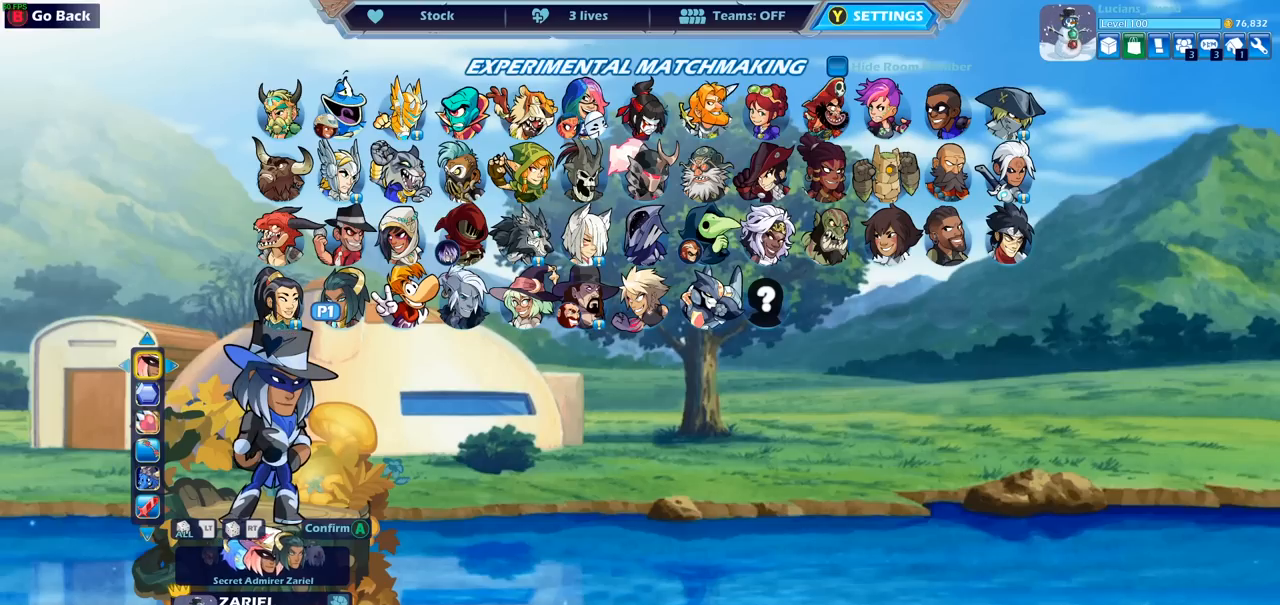
{"dt_ms": 500, "buttons": [], "left_stick": "center", "right_stick": "center", "events": [[33, "DPAD_LEFT", "up"], [233, "DPAD_RIGHT", "down"], [333, "DPAD_RIGHT", "up"]]}
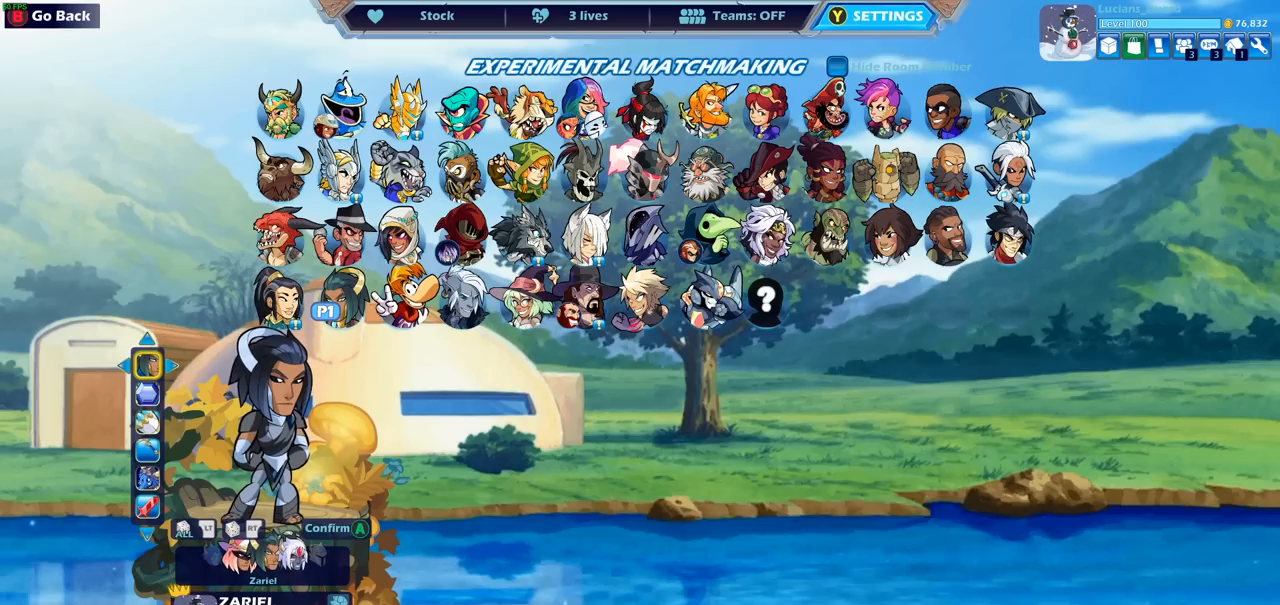
{"dt_ms": 500, "buttons": [], "left_stick": "center", "right_stick": "center", "events": []}
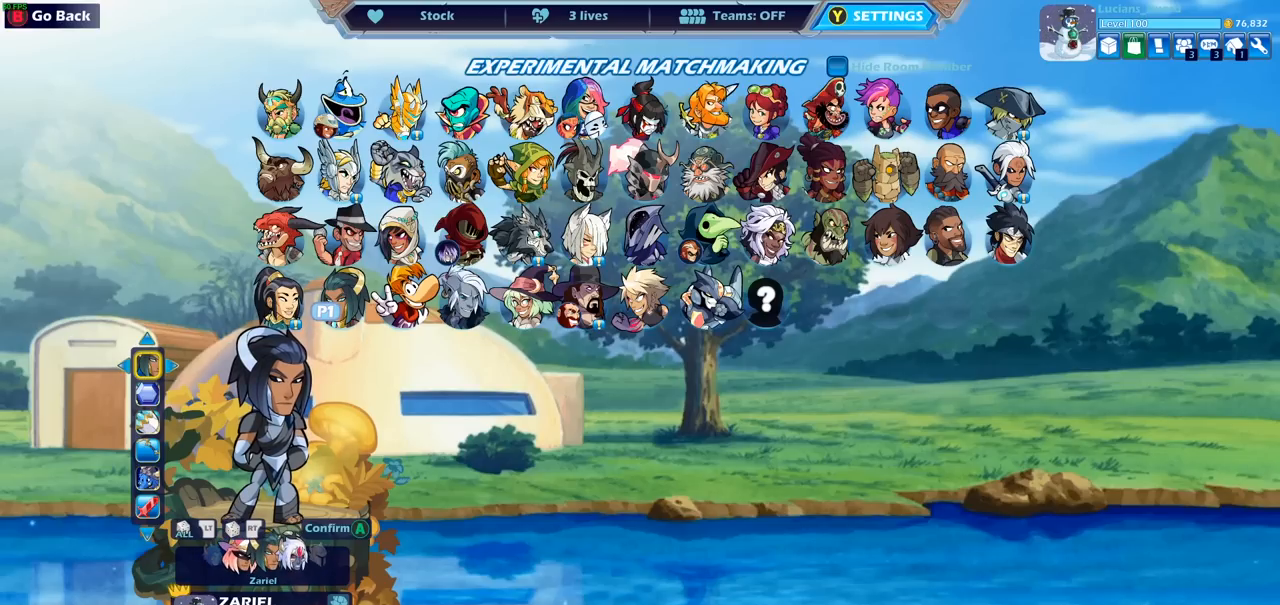
{"dt_ms": 500, "buttons": [], "left_stick": "center", "right_stick": "center", "events": [[133, "DPAD_DOWN", "down"], [283, "DPAD_DOWN", "up"]]}
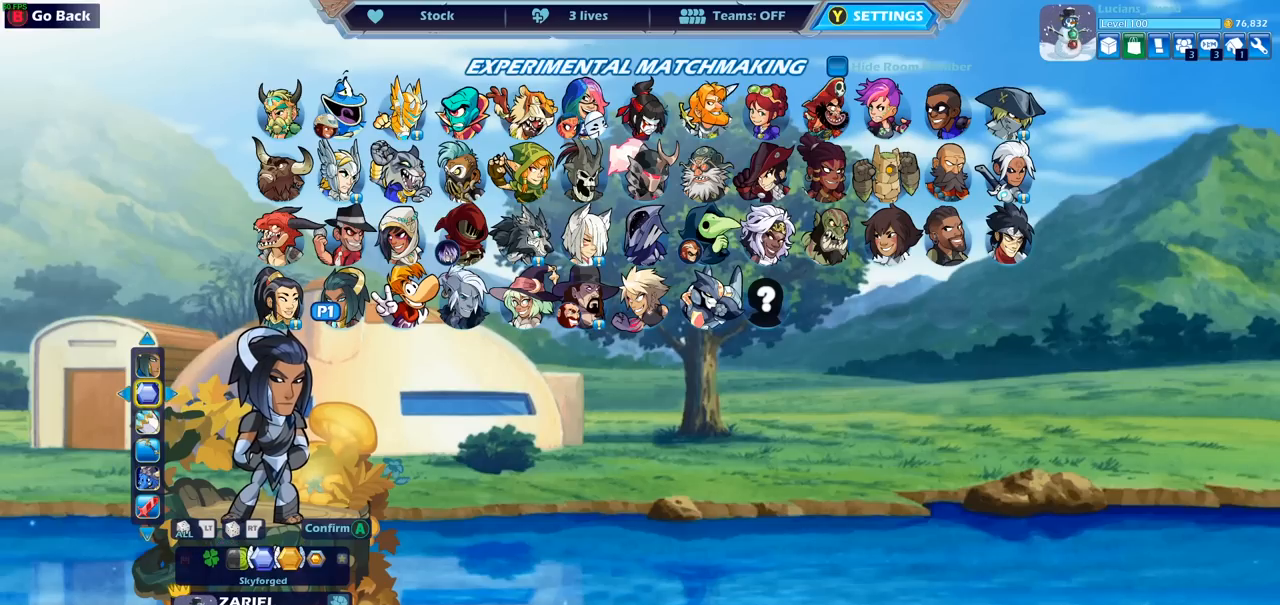
{"dt_ms": 500, "buttons": [], "left_stick": "center", "right_stick": "center", "events": [[33, "DPAD_RIGHT", "down"], [133, "DPAD_RIGHT", "up"]]}
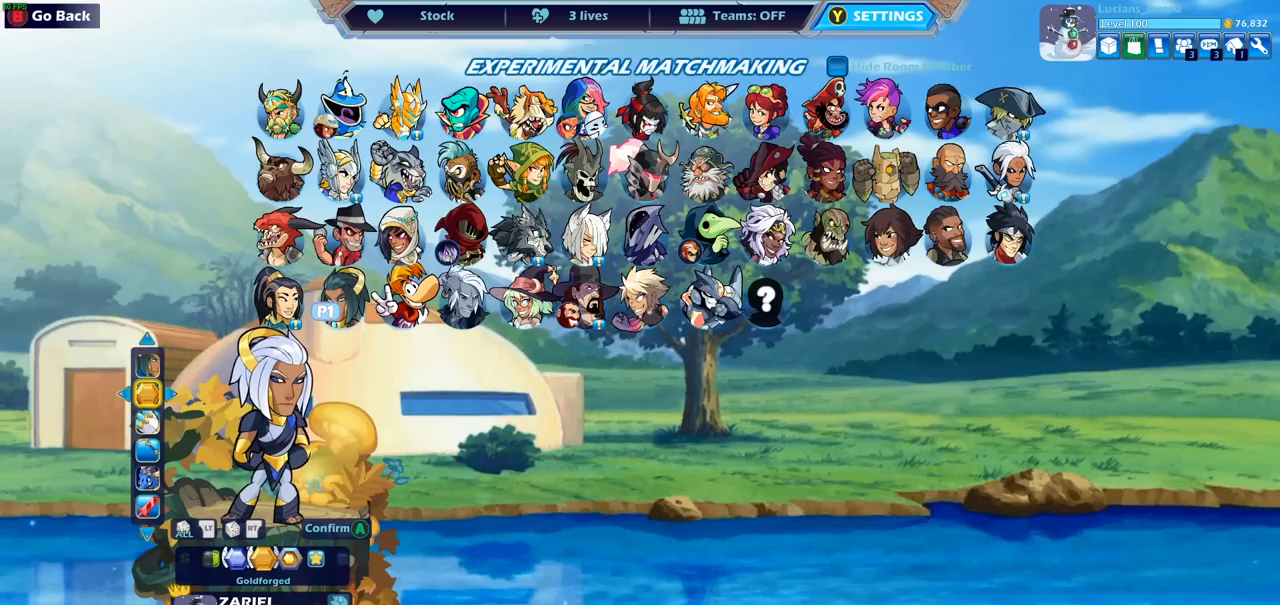
{"dt_ms": 1000, "buttons": [], "left_stick": "center", "right_stick": "center", "events": [[167, "DPAD_LEFT", "down"], [267, "DPAD_LEFT", "up"], [383, "DPAD_LEFT", "down"], [500, "DPAD_LEFT", "up"], [800, "DPAD_RIGHT", "down"], [900, "DPAD_RIGHT", "up"]]}
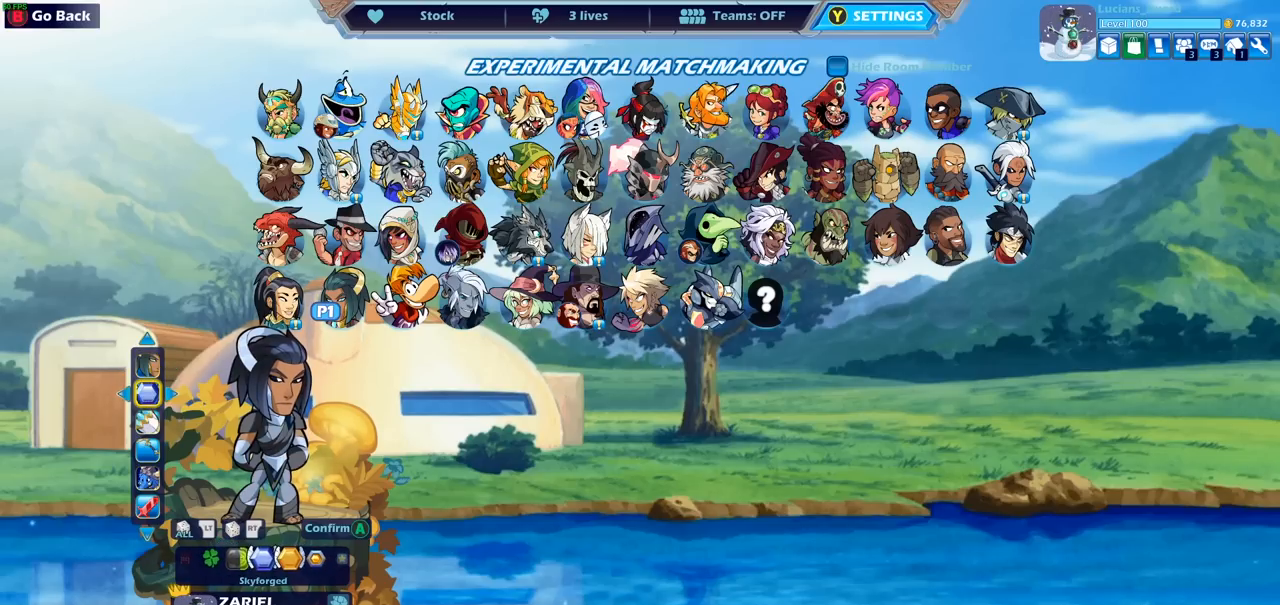
{"dt_ms": 500, "buttons": [], "left_stick": "center", "right_stick": "center", "events": []}
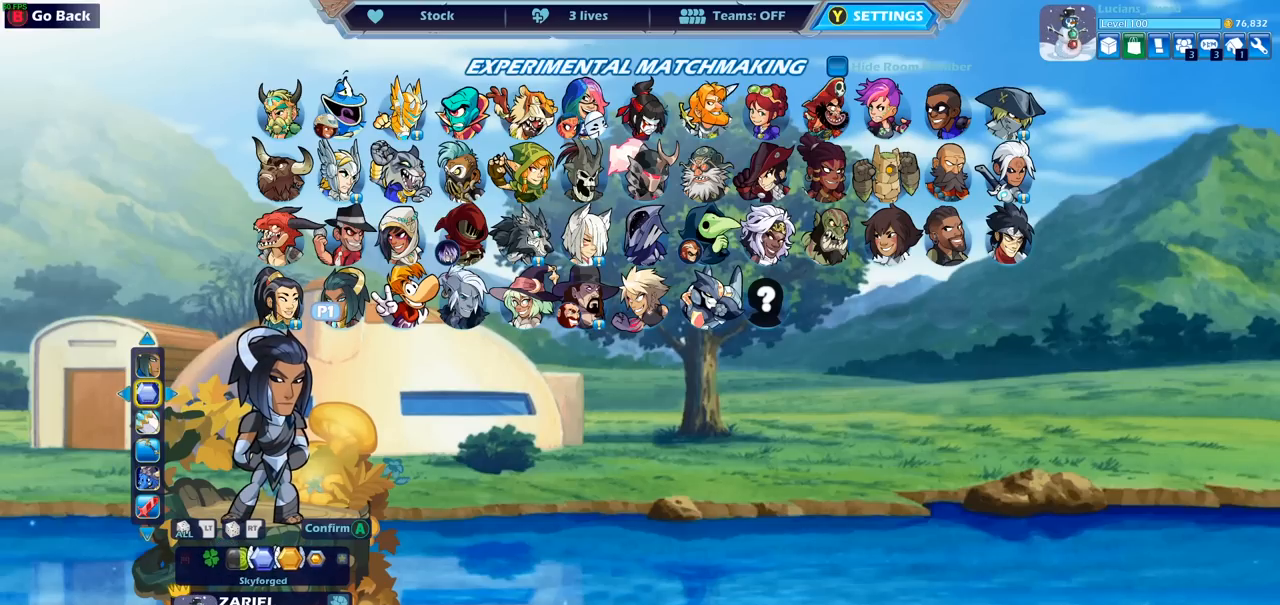
{"dt_ms": 500, "buttons": [], "left_stick": "center", "right_stick": "center", "events": []}
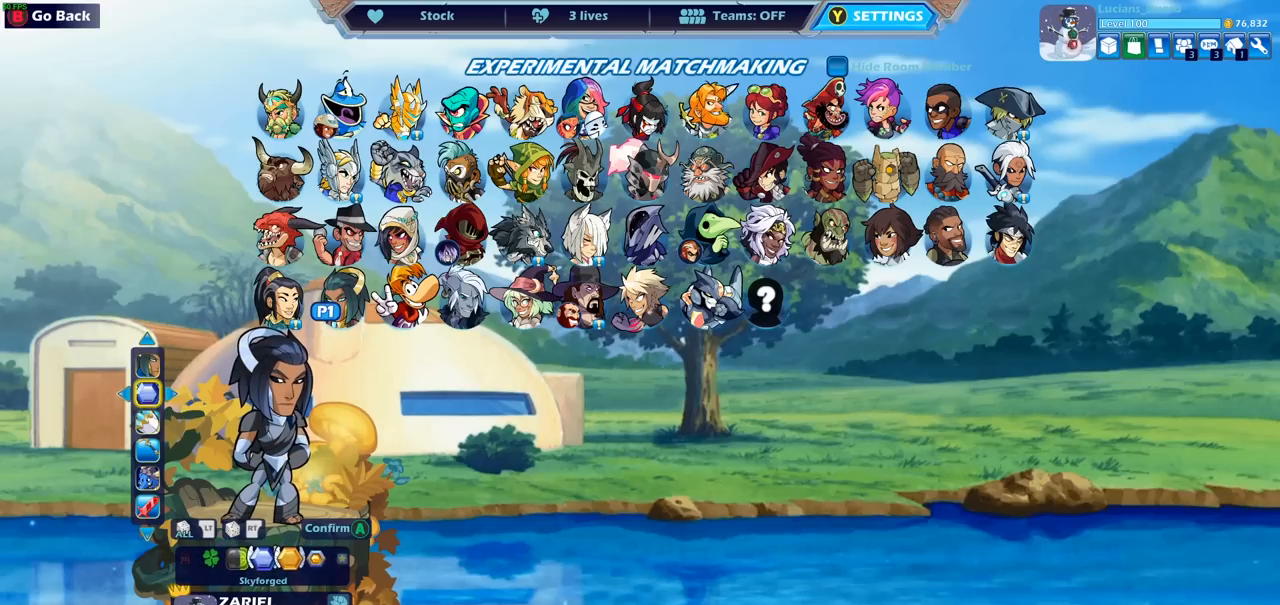
{"dt_ms": 500, "buttons": [], "left_stick": "center", "right_stick": "center", "events": []}
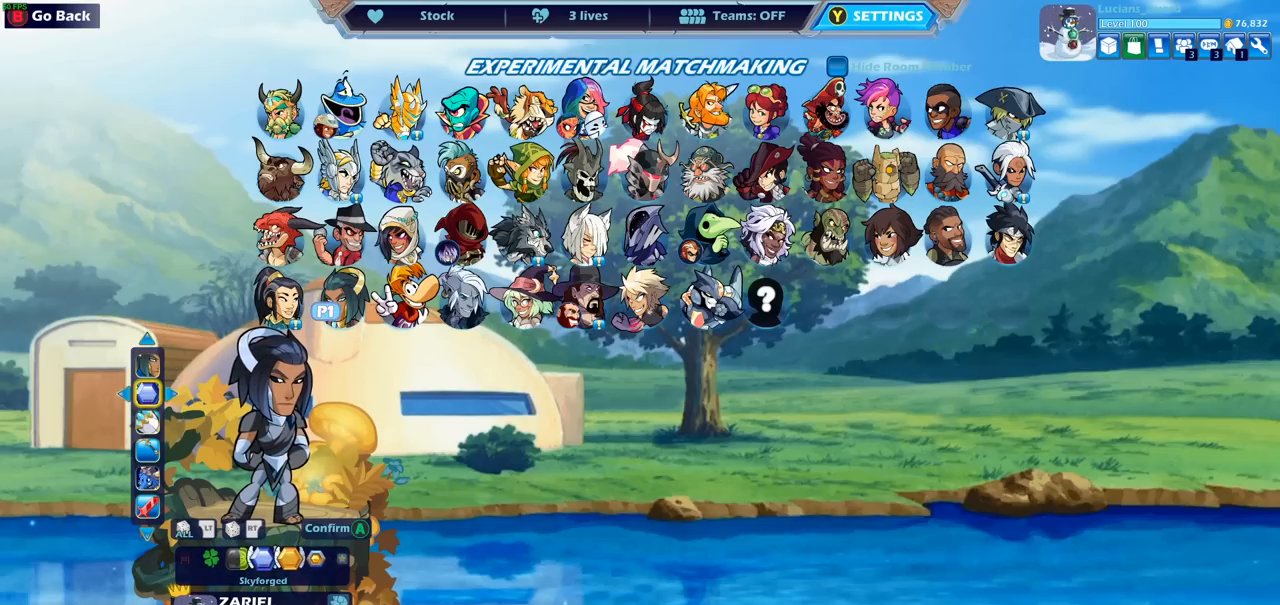
{"dt_ms": 500, "buttons": [], "left_stick": "center", "right_stick": "center", "events": []}
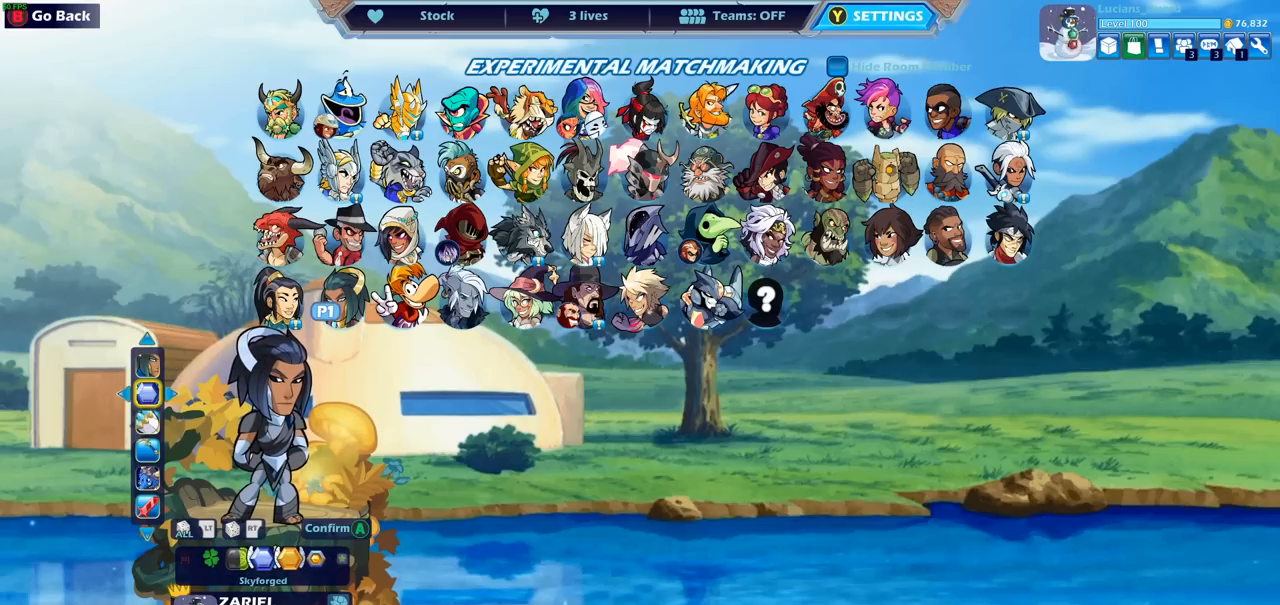
{"dt_ms": 500, "buttons": [], "left_stick": "center", "right_stick": "center", "events": [[350, "DPAD_UP", "down"], [483, "DPAD_UP", "up"]]}
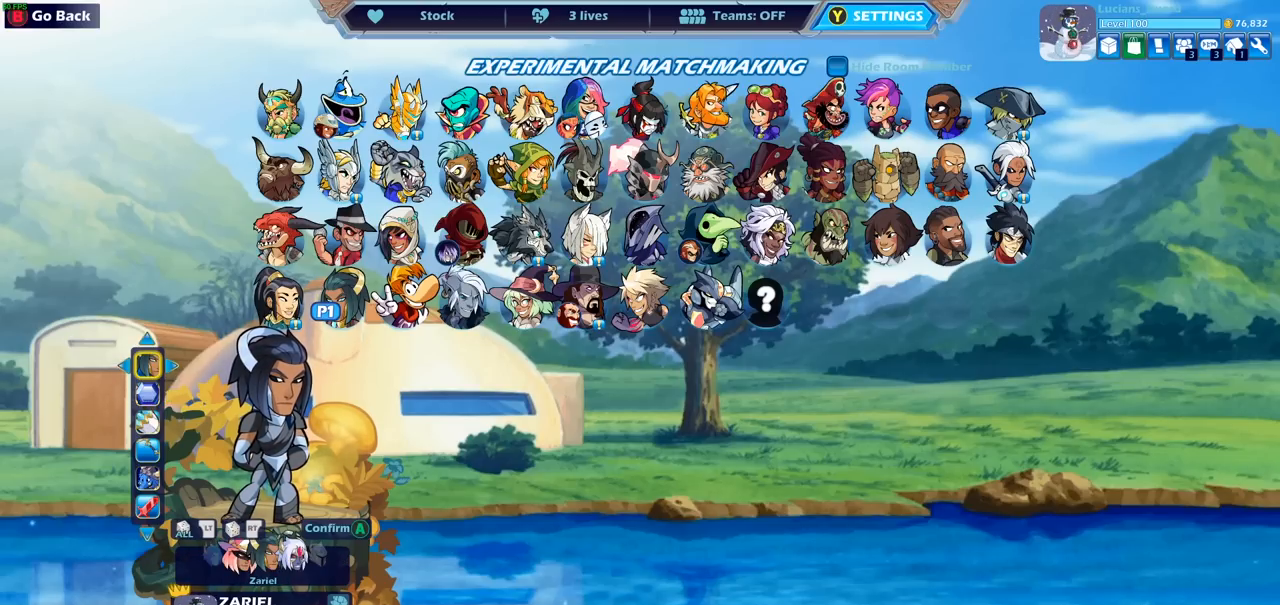
{"dt_ms": 500, "buttons": [], "left_stick": "center", "right_stick": "center", "events": [[333, "DPAD_LEFT", "down"], [450, "DPAD_LEFT", "up"]]}
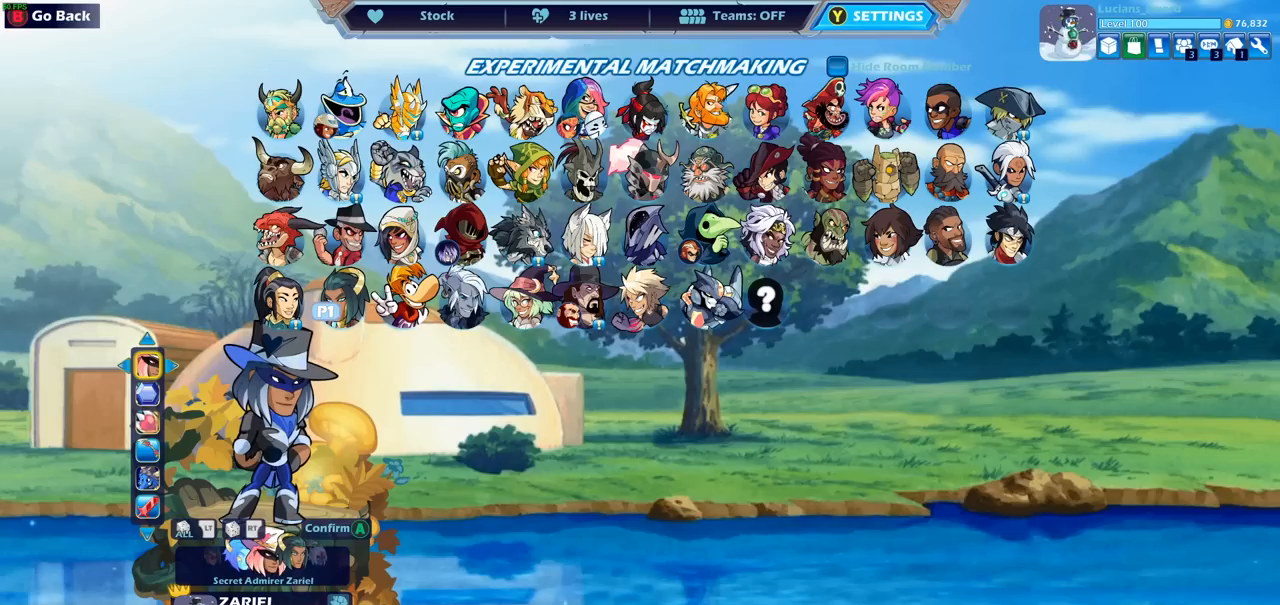
{"dt_ms": 500, "buttons": ["DPAD_LEFT"], "left_stick": "center", "right_stick": "center", "events": [[433, "DPAD_LEFT", "down"]]}
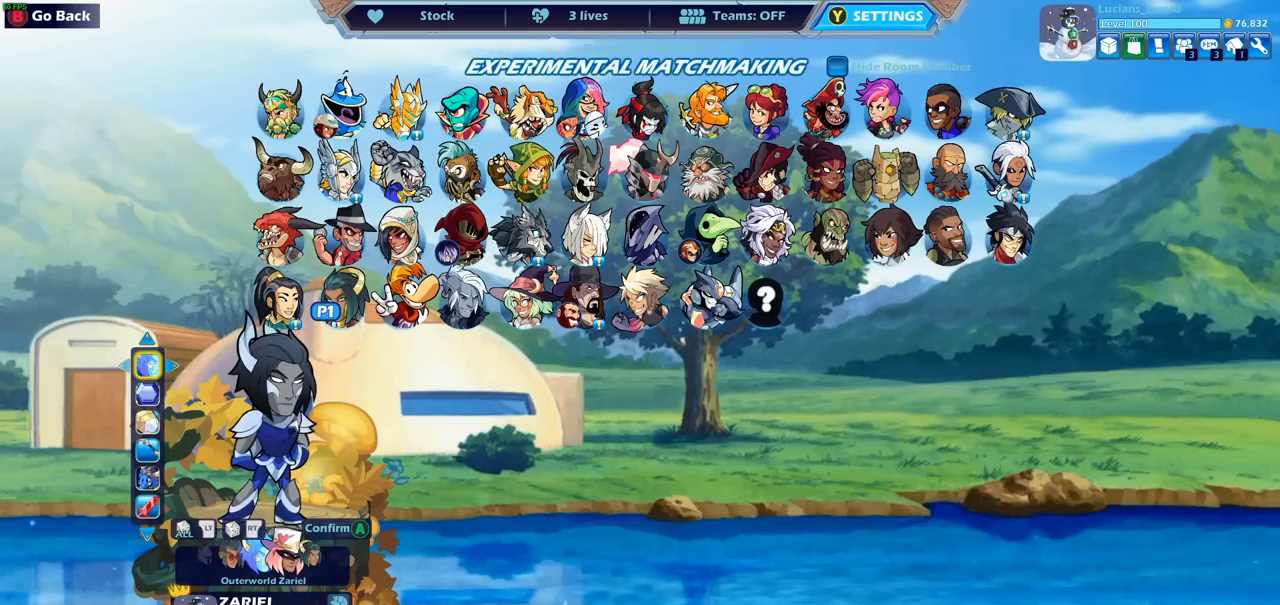
{"dt_ms": 500, "buttons": [], "left_stick": "center", "right_stick": "center", "events": [[50, "DPAD_LEFT", "up"]]}
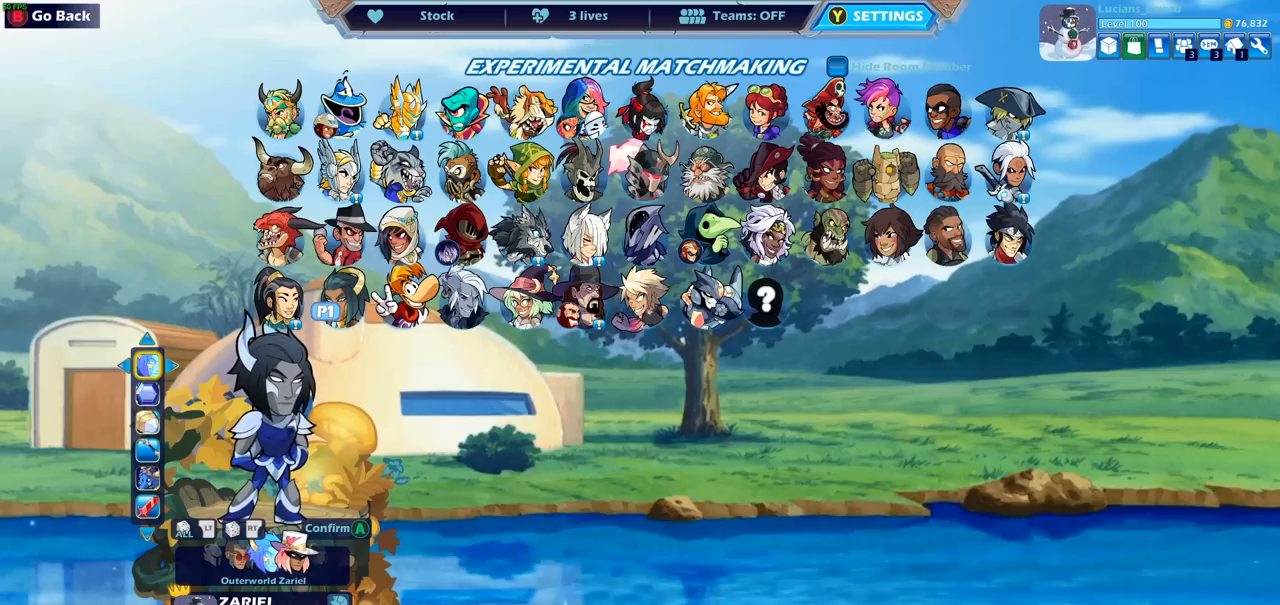
{"dt_ms": 500, "buttons": [], "left_stick": "center", "right_stick": "center", "events": [[350, "DPAD_LEFT", "down"], [467, "DPAD_LEFT", "up"]]}
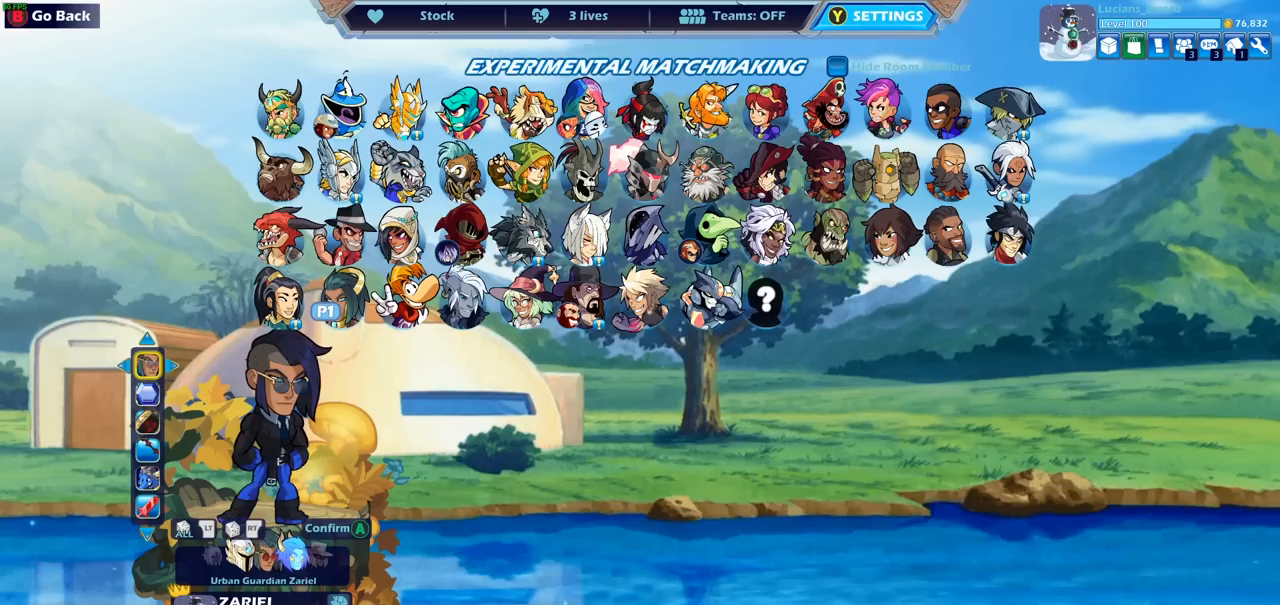
{"dt_ms": 500, "buttons": ["DPAD_DOWN"], "left_stick": "center", "right_stick": "center", "events": [[83, "DPAD_RIGHT", "down"], [200, "DPAD_RIGHT", "up"], [383, "DPAD_DOWN", "down"]]}
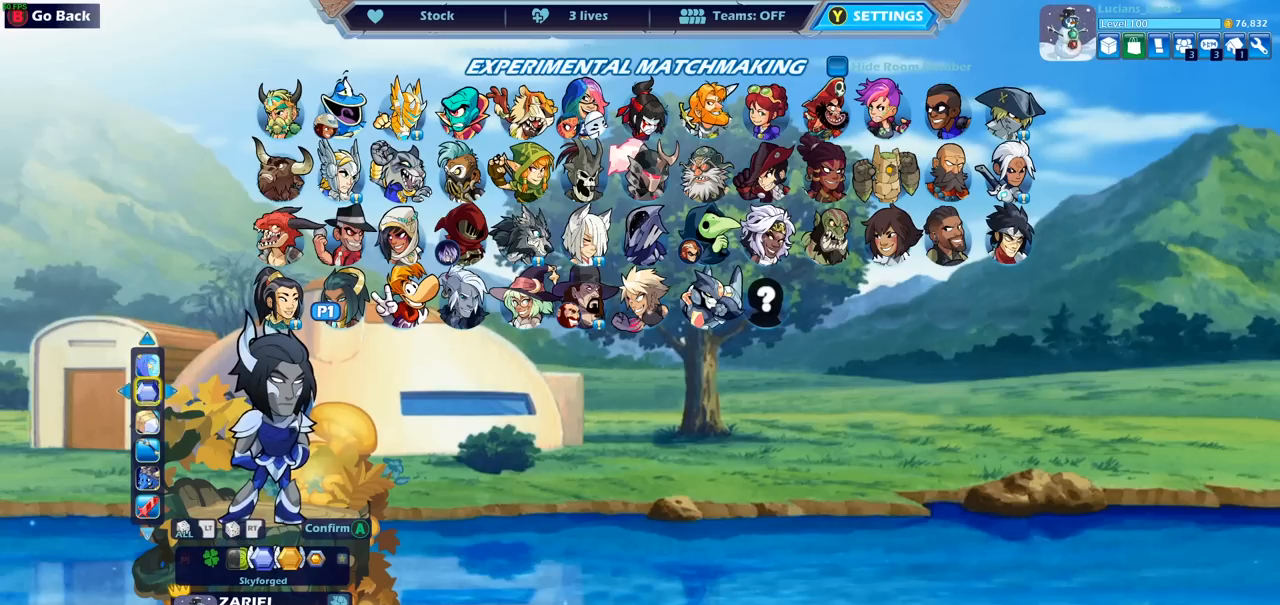
{"dt_ms": 500, "buttons": [], "left_stick": "center", "right_stick": "center", "events": [[17, "DPAD_DOWN", "up"]]}